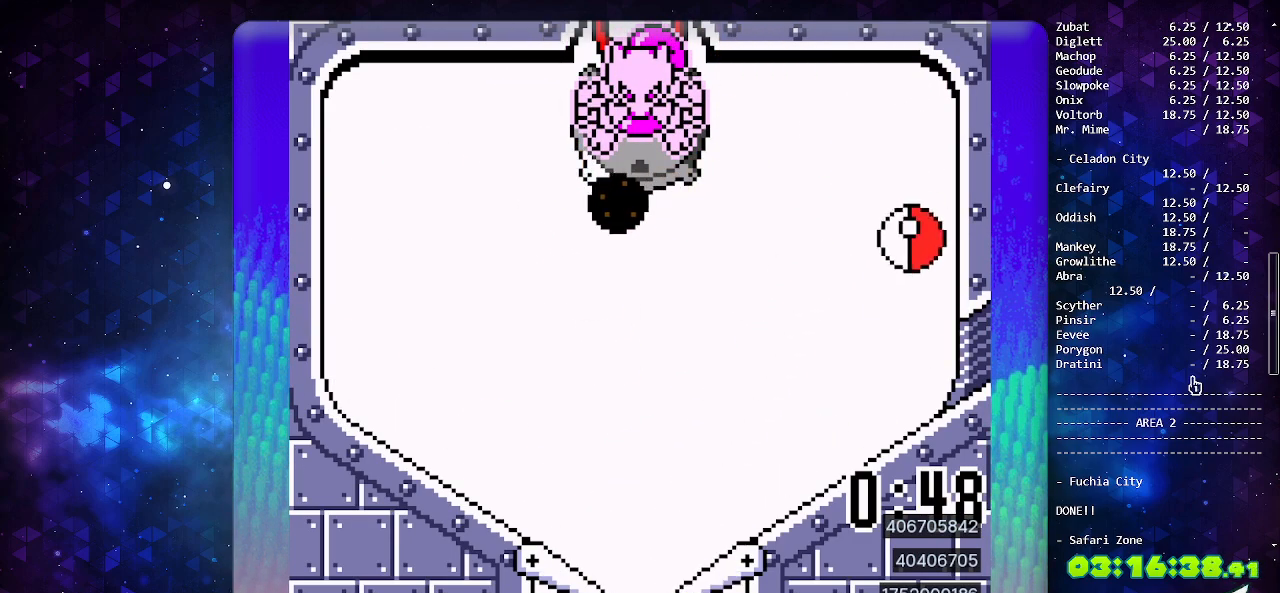
Gameplay with a controller (Nintendo layout); each line is a JSON object with the inputs held at the frame after it. "events" lists button and stick changes between this image and that frame as [ms after this image, input, new state], when the widget could be followed in between. Not read: L3 R3.
{"buttons": [], "events": []}
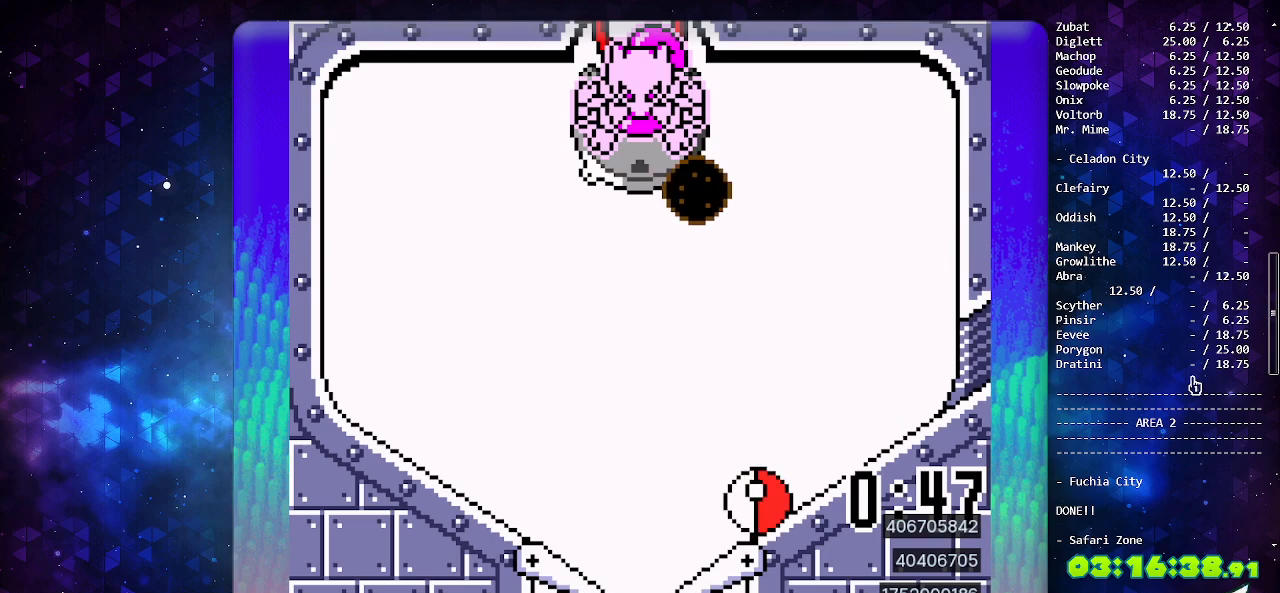
{"buttons": [], "events": [[50, "A", "down"], [467, "A", "up"]]}
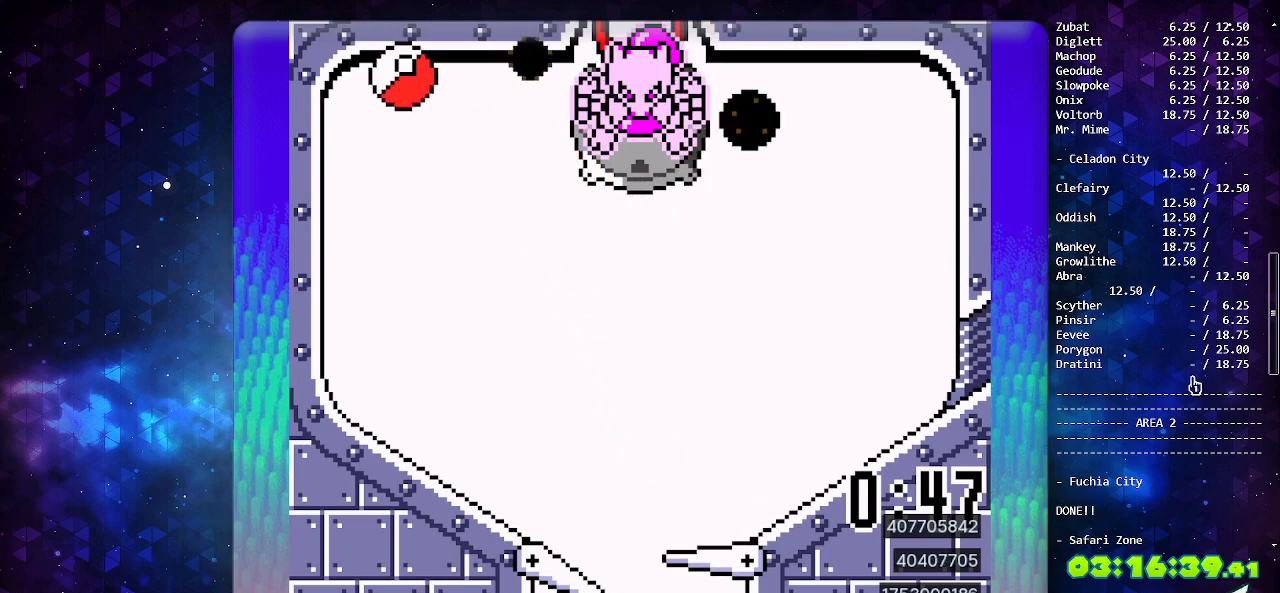
{"buttons": [], "events": []}
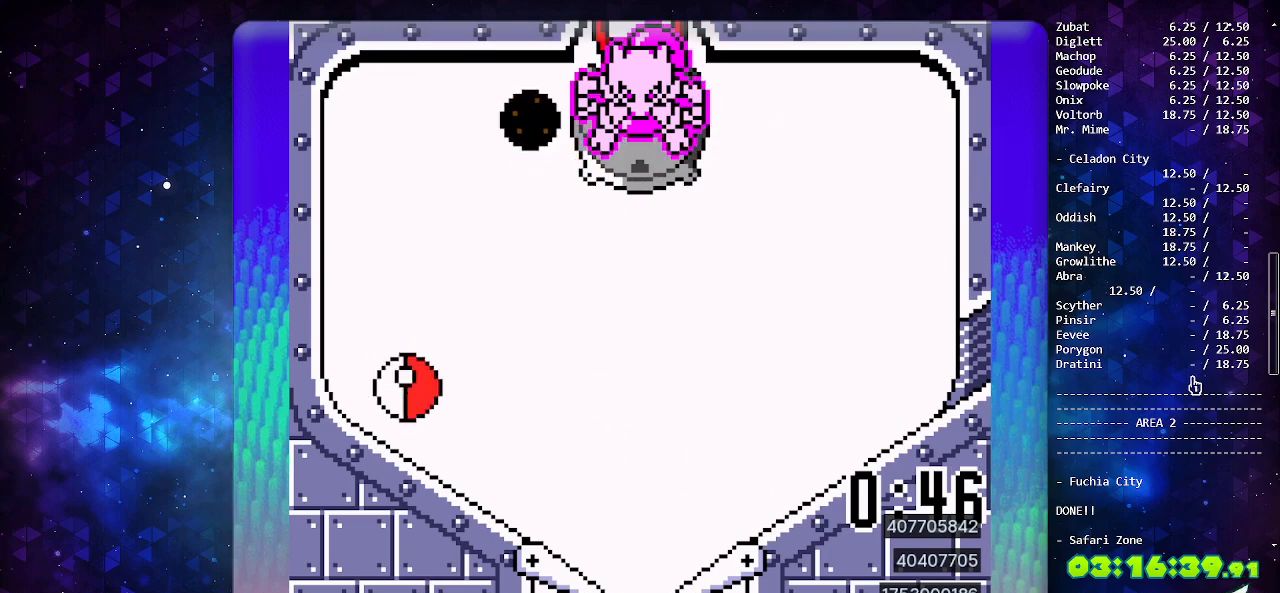
{"buttons": ["A", "DPAD_LEFT"], "events": [[417, "A", "down"], [450, "DPAD_LEFT", "down"]]}
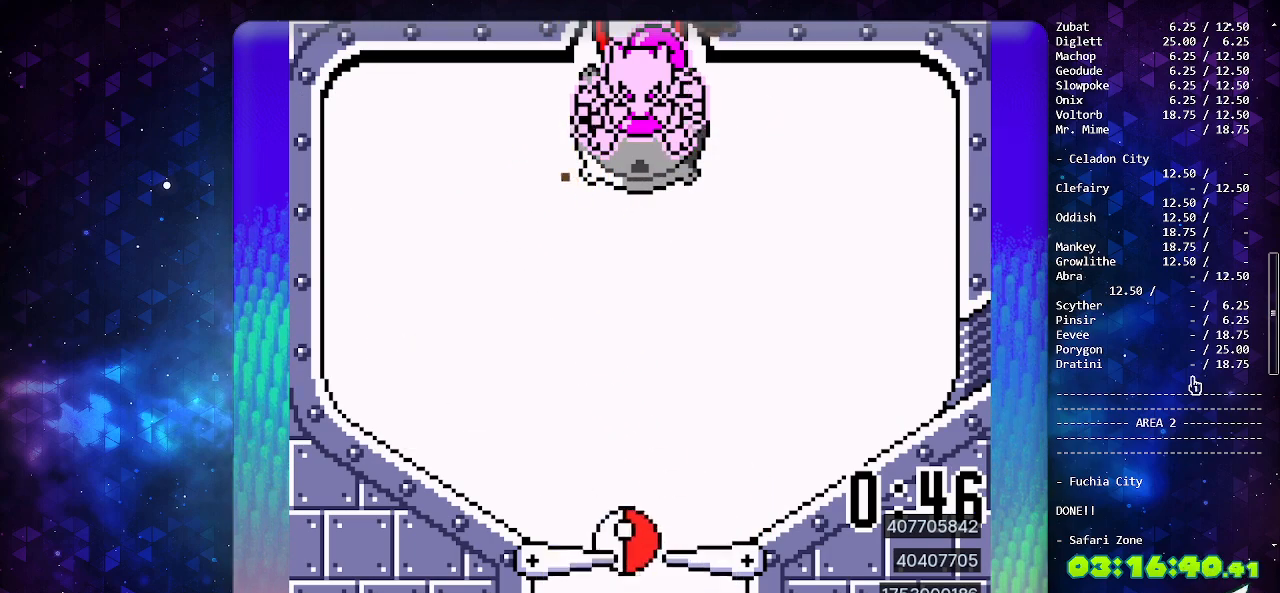
{"buttons": [], "events": [[50, "DPAD_LEFT", "up"], [100, "A", "up"]]}
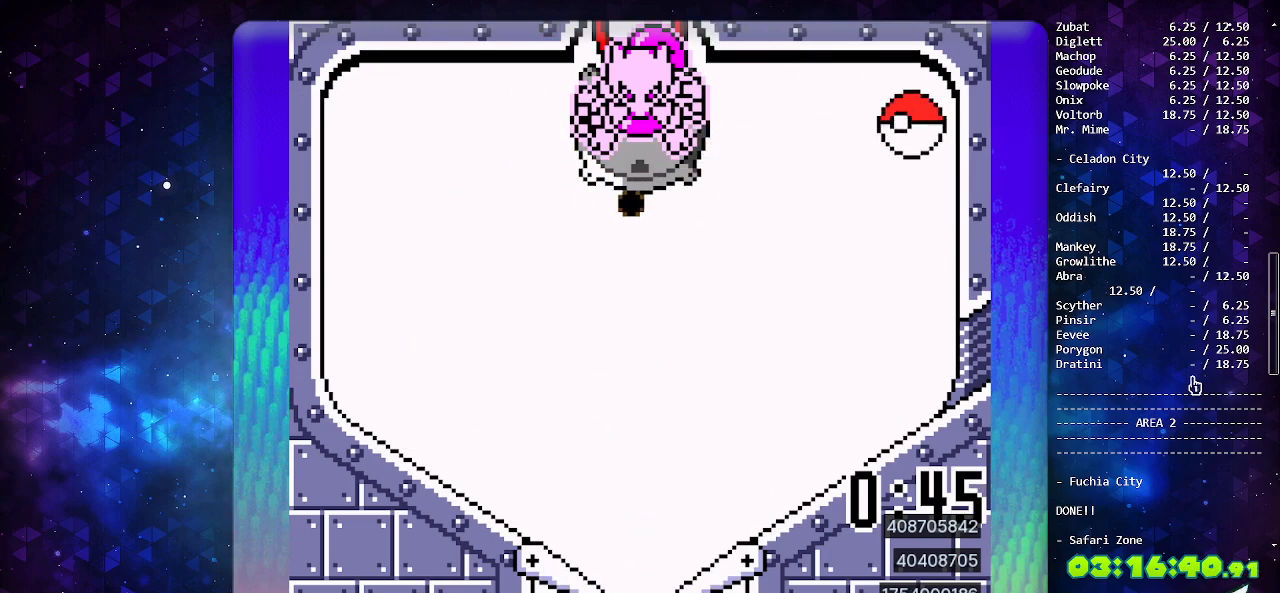
{"buttons": [], "events": []}
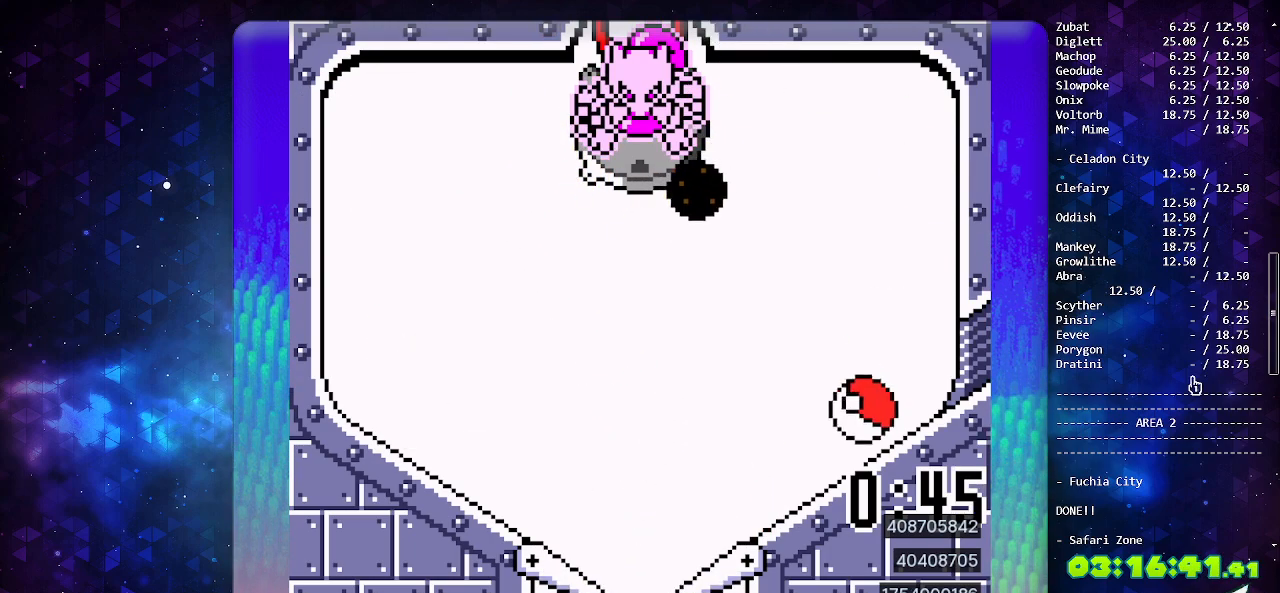
{"buttons": ["A"], "events": [[183, "A", "down"]]}
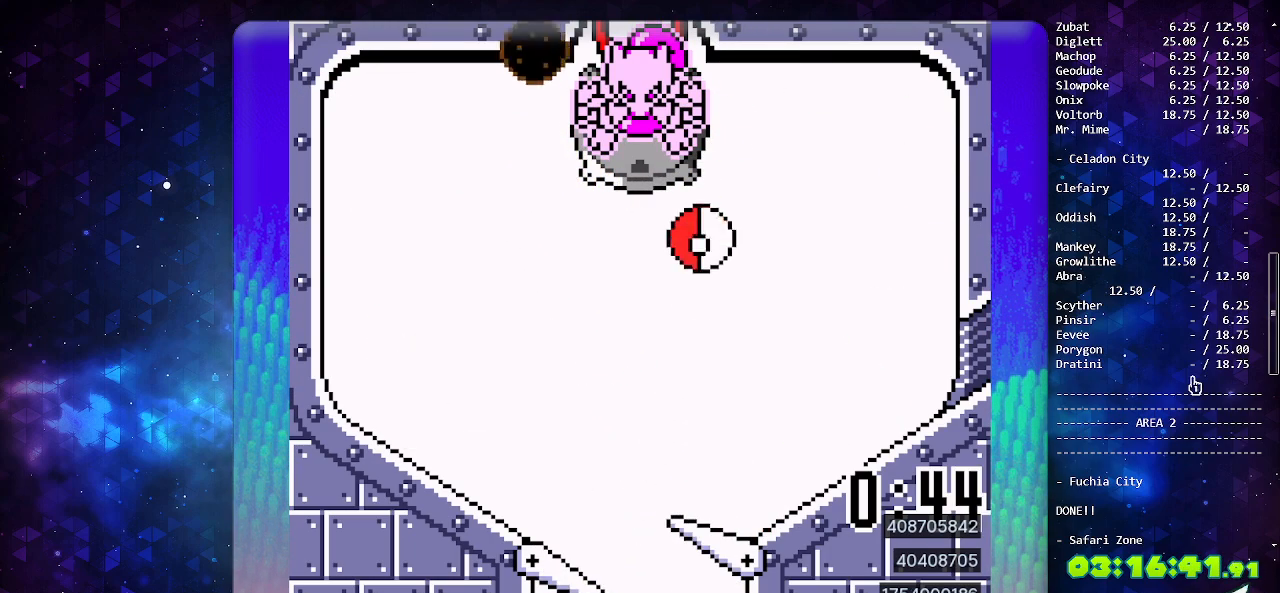
{"buttons": ["DPAD_DOWN"], "events": [[83, "A", "up"], [417, "DPAD_DOWN", "down"]]}
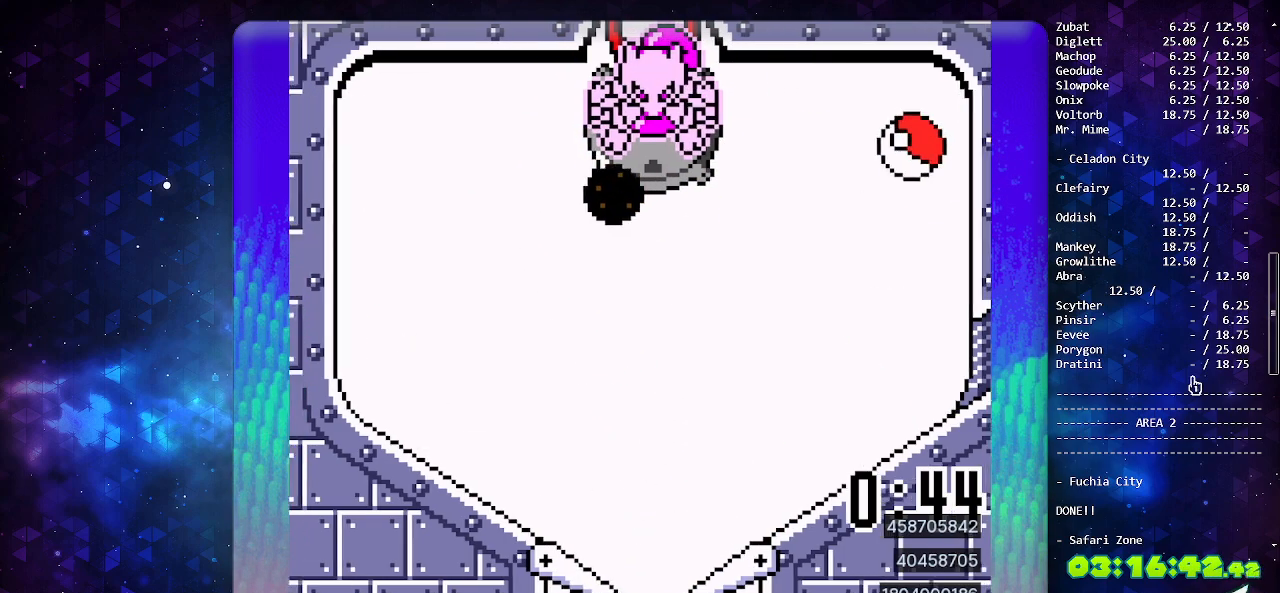
{"buttons": ["A"], "events": [[33, "DPAD_DOWN", "up"], [100, "DPAD_DOWN", "down"], [217, "DPAD_DOWN", "up"], [267, "DPAD_DOWN", "down"], [383, "DPAD_DOWN", "up"], [400, "A", "down"]]}
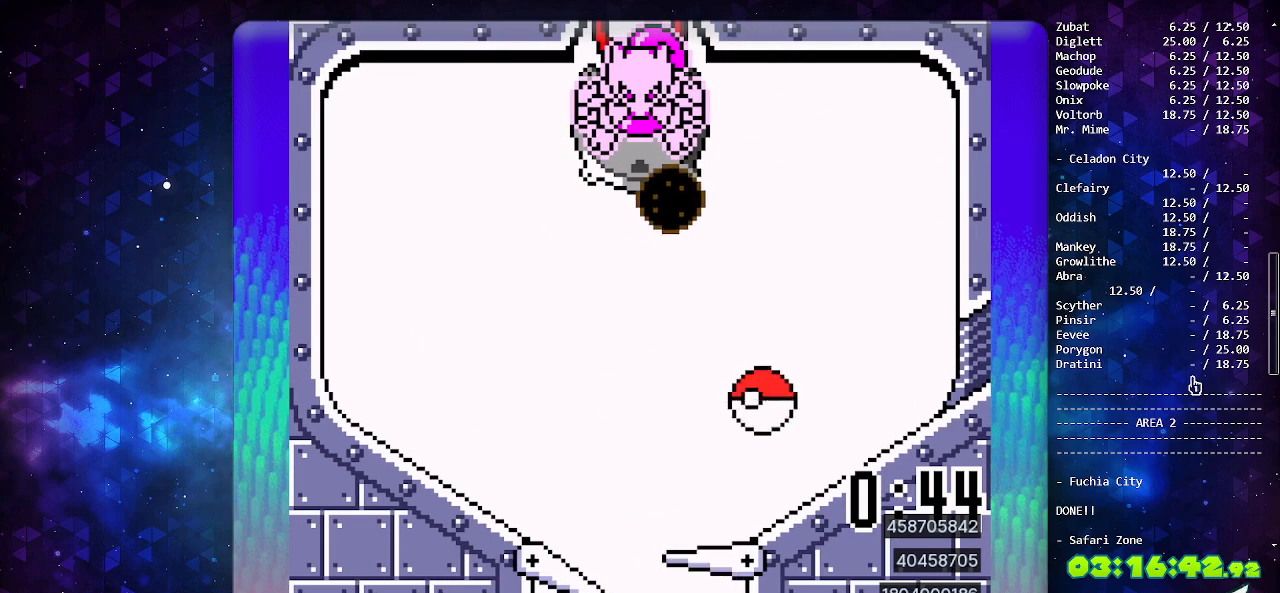
{"buttons": ["DPAD_DOWN"], "events": [[333, "DPAD_DOWN", "down"], [383, "A", "up"], [450, "DPAD_DOWN", "up"], [500, "DPAD_DOWN", "down"]]}
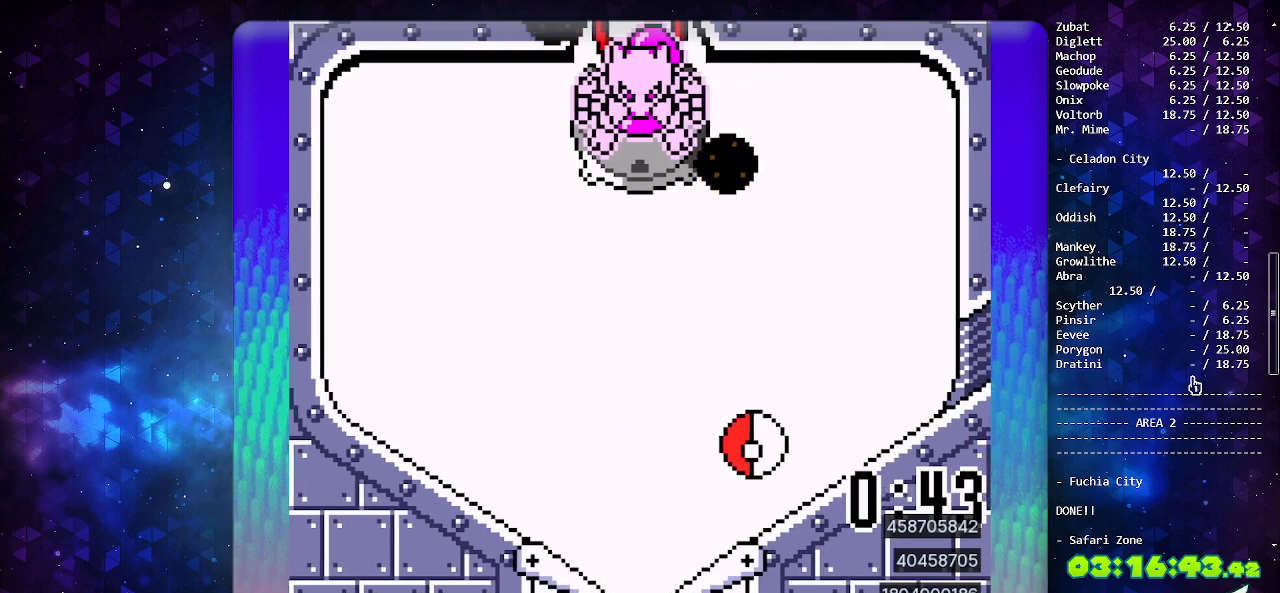
{"buttons": [], "events": [[117, "DPAD_DOWN", "up"], [183, "DPAD_DOWN", "down"], [233, "DPAD_DOWN", "up"]]}
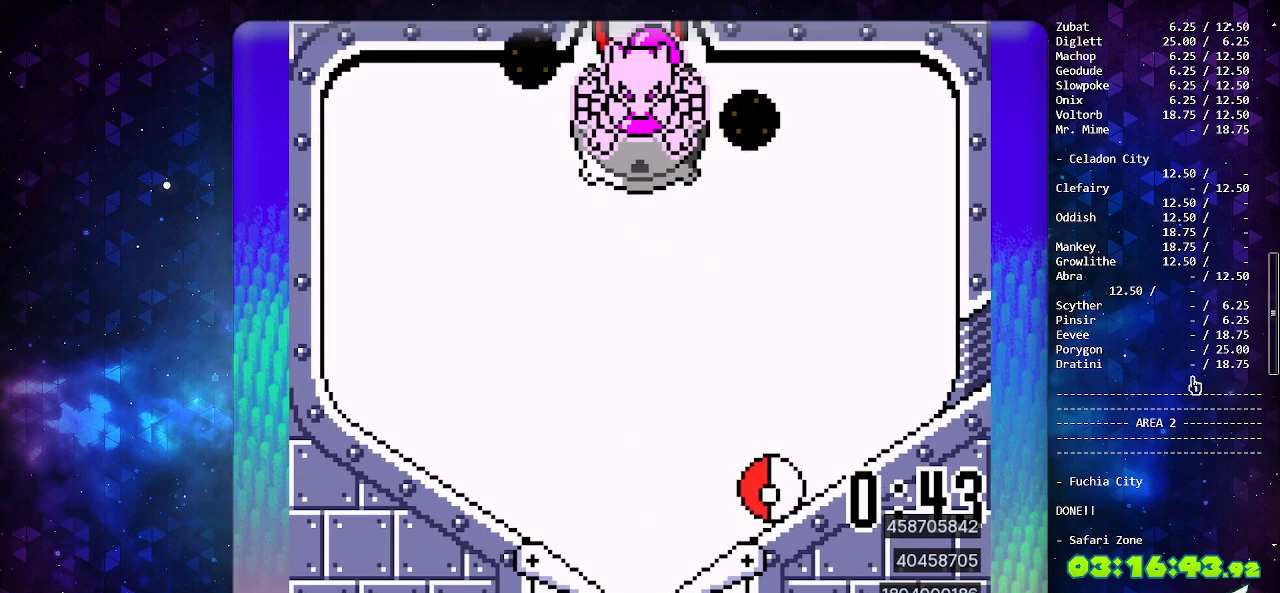
{"buttons": ["A"], "events": [[17, "DPAD_DOWN", "down"], [150, "DPAD_DOWN", "up"], [183, "DPAD_DOWN", "down"], [317, "DPAD_DOWN", "up"], [350, "A", "down"]]}
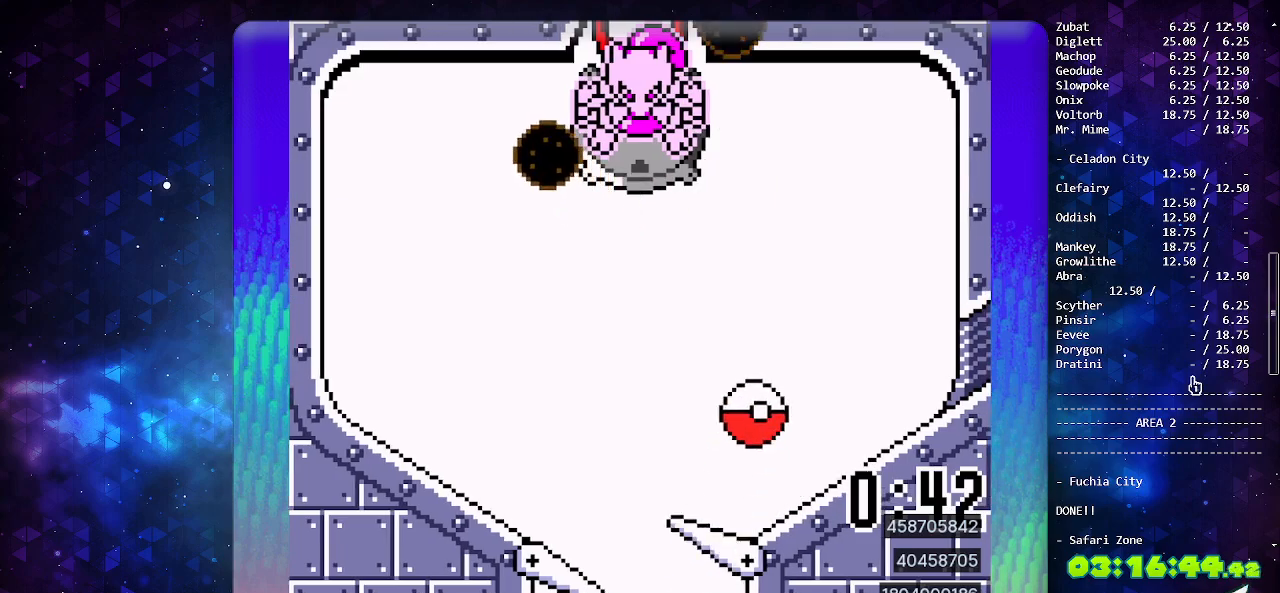
{"buttons": [], "events": [[50, "A", "up"], [217, "DPAD_DOWN", "down"], [300, "DPAD_DOWN", "up"]]}
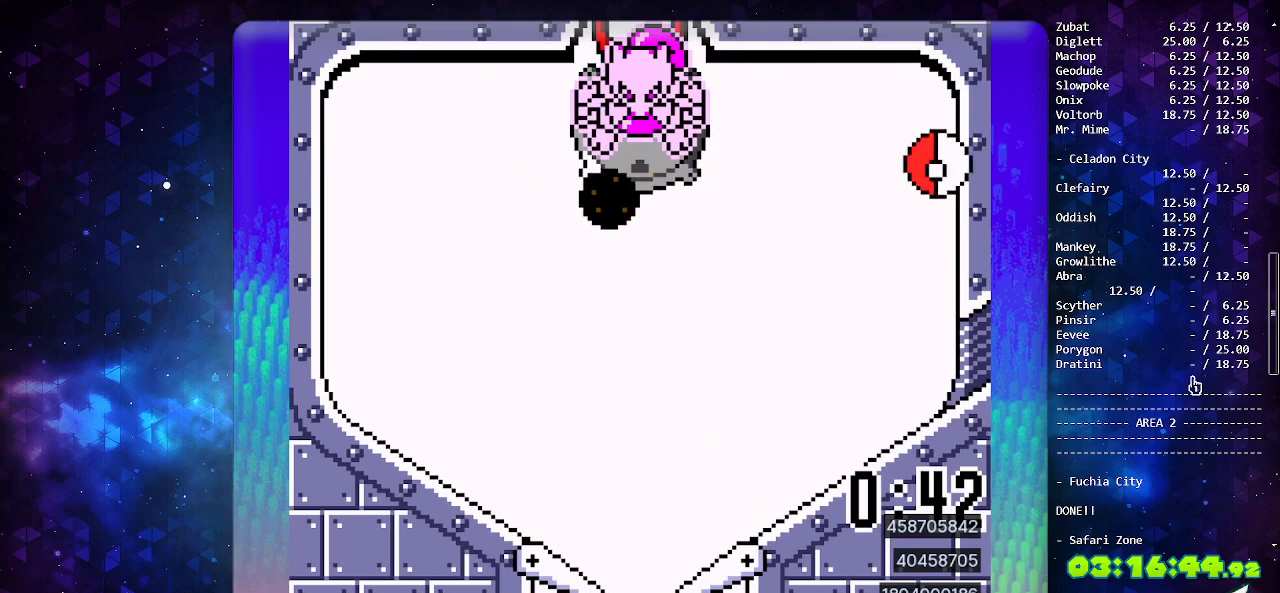
{"buttons": ["A"], "events": [[367, "A", "down"]]}
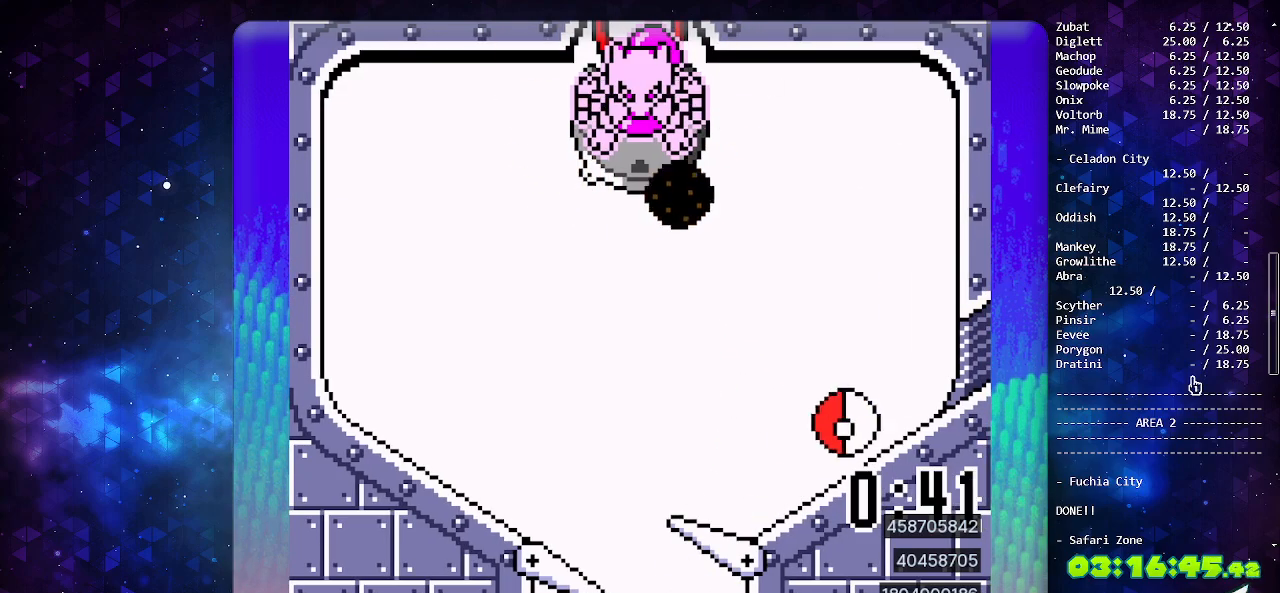
{"buttons": ["B"], "events": [[333, "DPAD_DOWN", "down"], [383, "A", "up"], [483, "B", "down"], [500, "DPAD_DOWN", "up"]]}
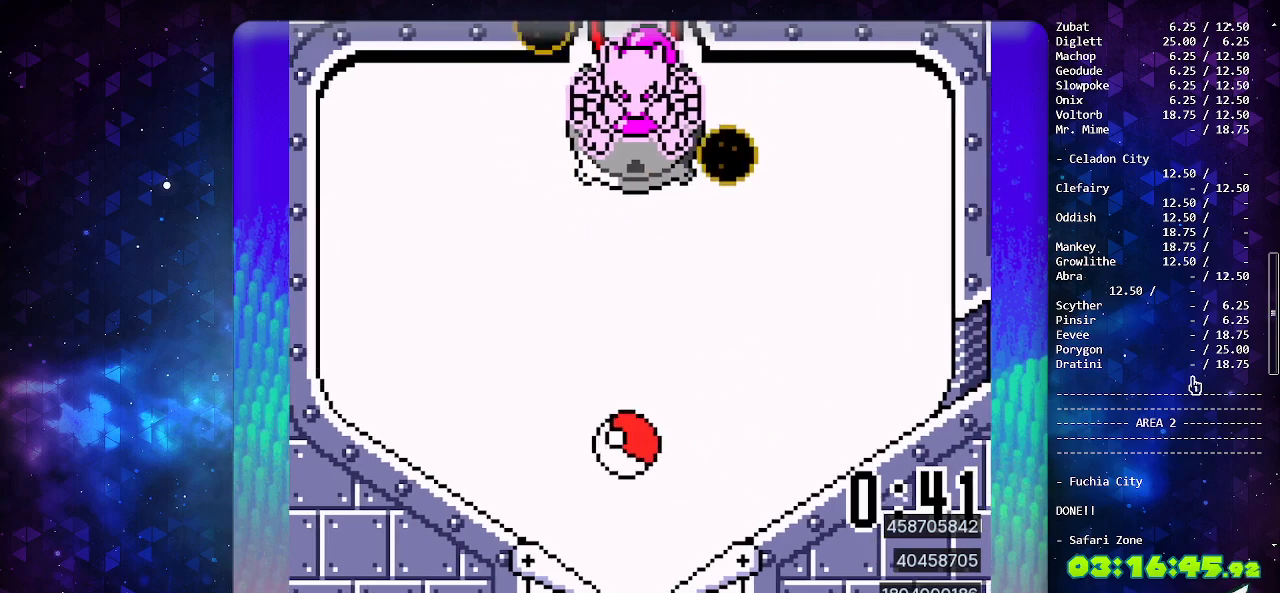
{"buttons": ["B"], "events": [[67, "B", "up"], [133, "B", "down"], [233, "B", "up"], [300, "B", "down"], [383, "B", "up"], [450, "B", "down"]]}
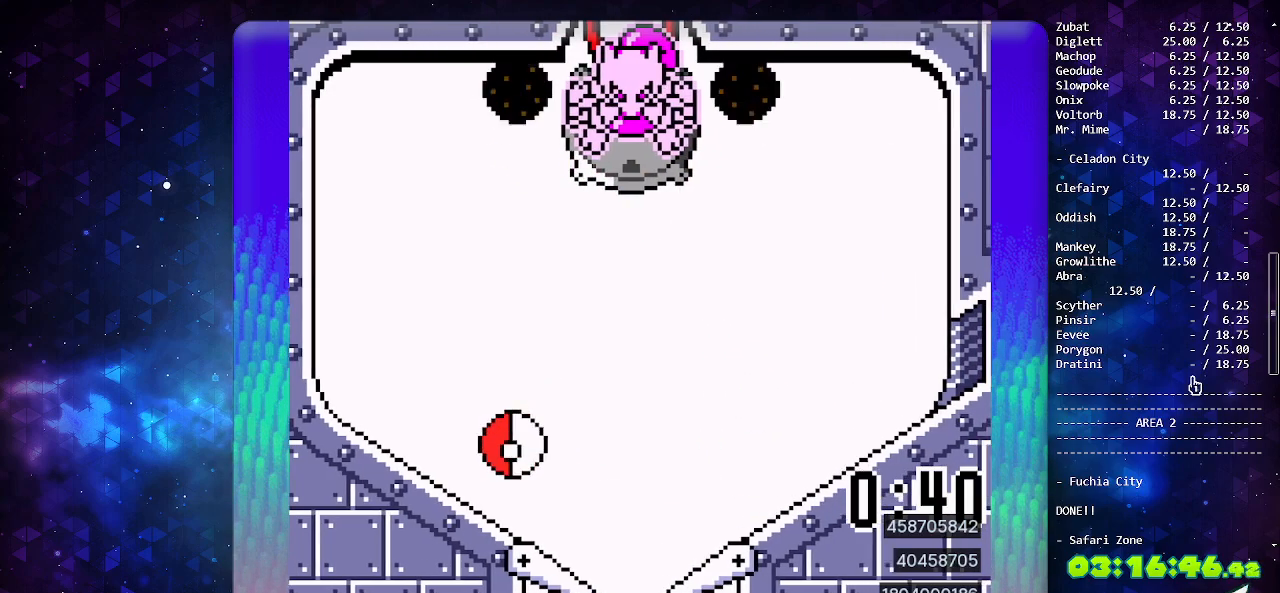
{"buttons": [], "events": [[17, "B", "up"], [83, "B", "down"], [183, "B", "up"], [233, "B", "down"], [333, "B", "up"], [400, "B", "down"], [483, "B", "up"]]}
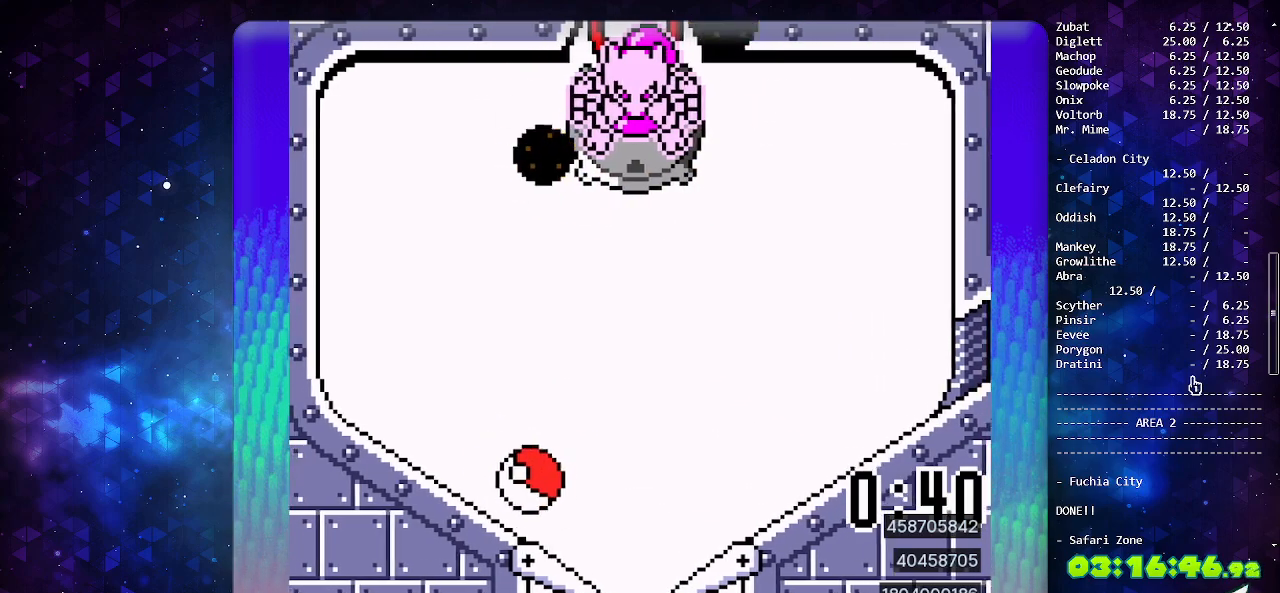
{"buttons": ["DPAD_LEFT"], "events": [[67, "B", "down"], [150, "B", "up"], [300, "B", "down"], [417, "DPAD_LEFT", "down"], [450, "B", "up"]]}
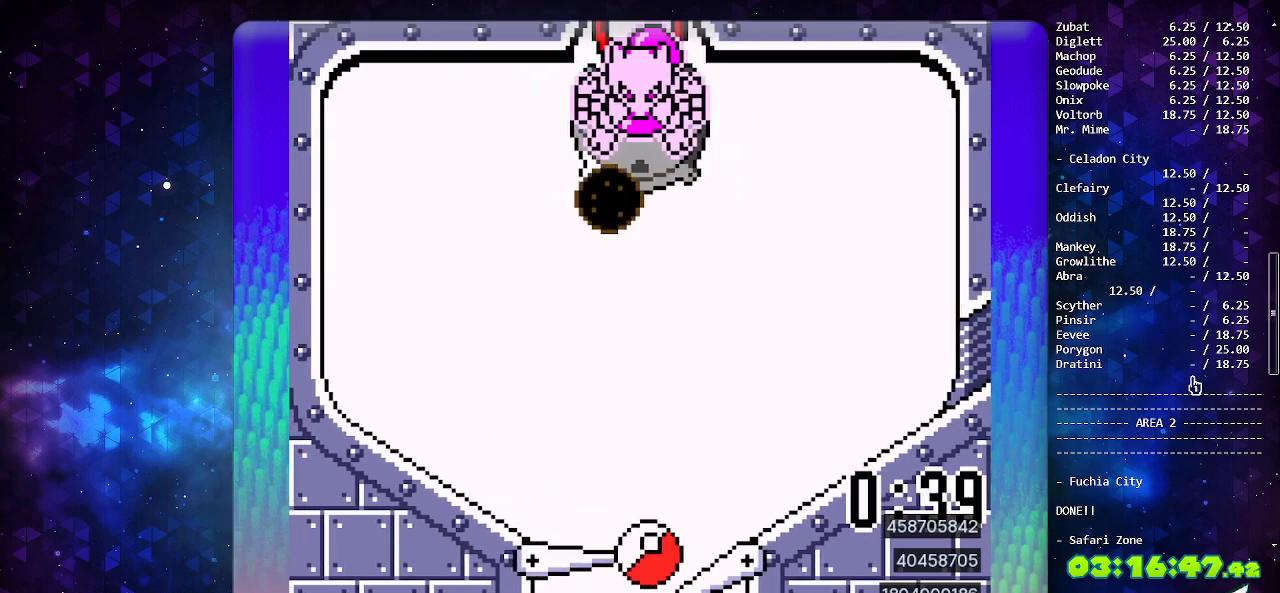
{"buttons": [], "events": [[33, "DPAD_LEFT", "up"]]}
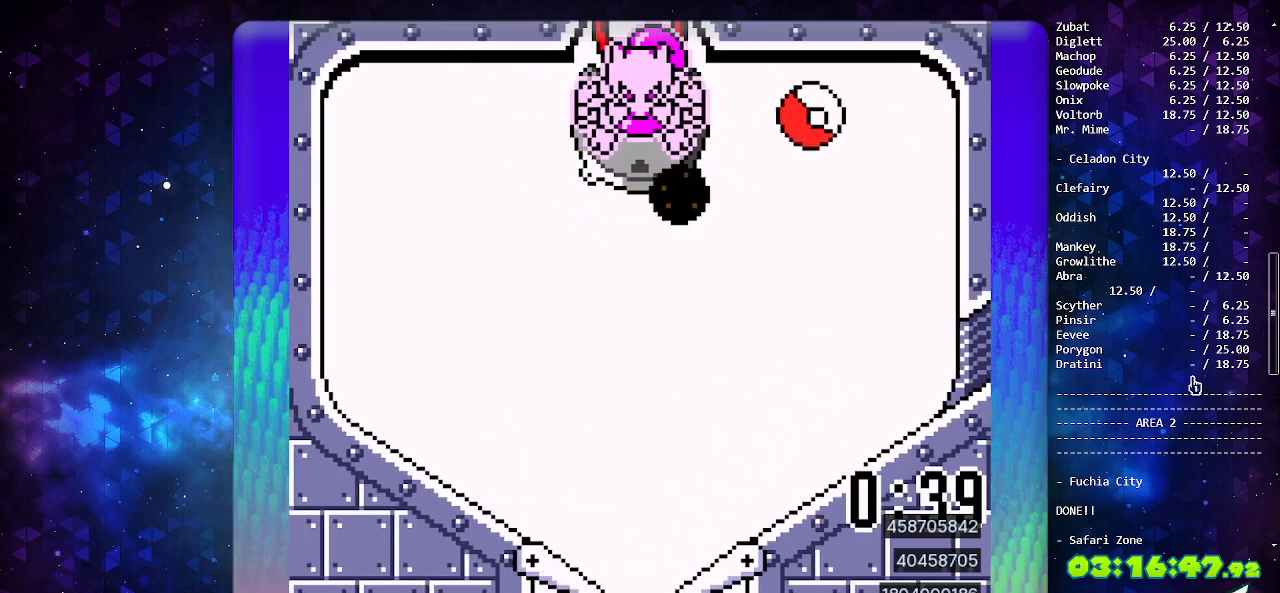
{"buttons": ["DPAD_DOWN"], "events": [[200, "DPAD_DOWN", "down"], [333, "DPAD_DOWN", "up"], [400, "DPAD_DOWN", "down"]]}
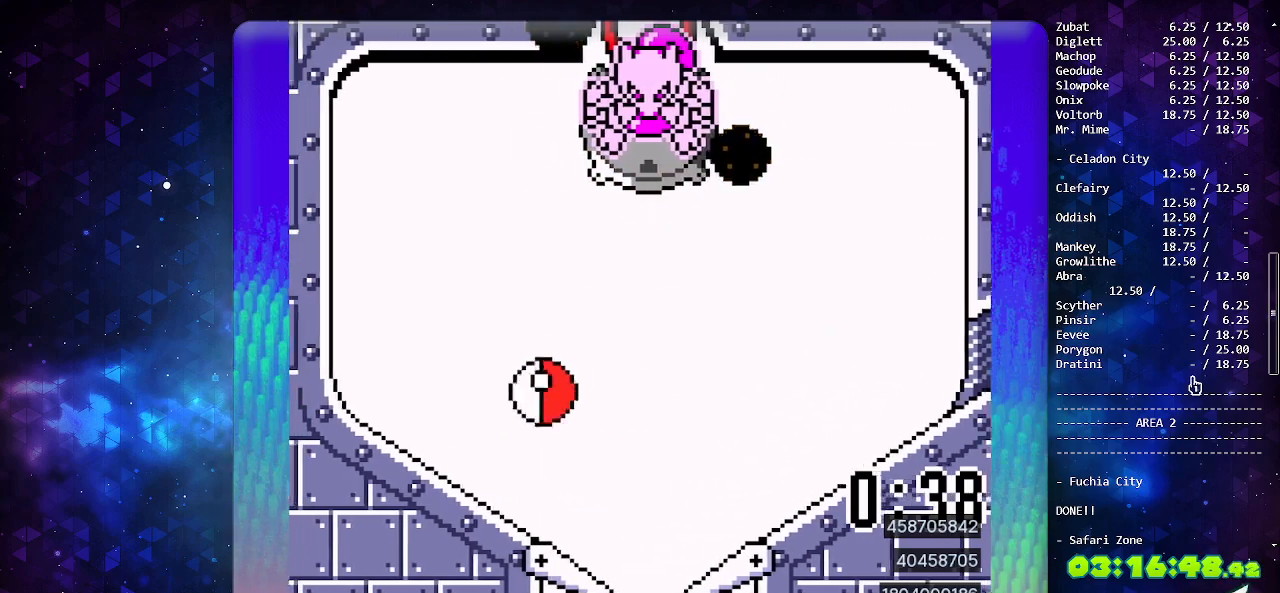
{"buttons": ["DPAD_DOWN"], "events": [[17, "DPAD_DOWN", "up"], [433, "DPAD_DOWN", "down"]]}
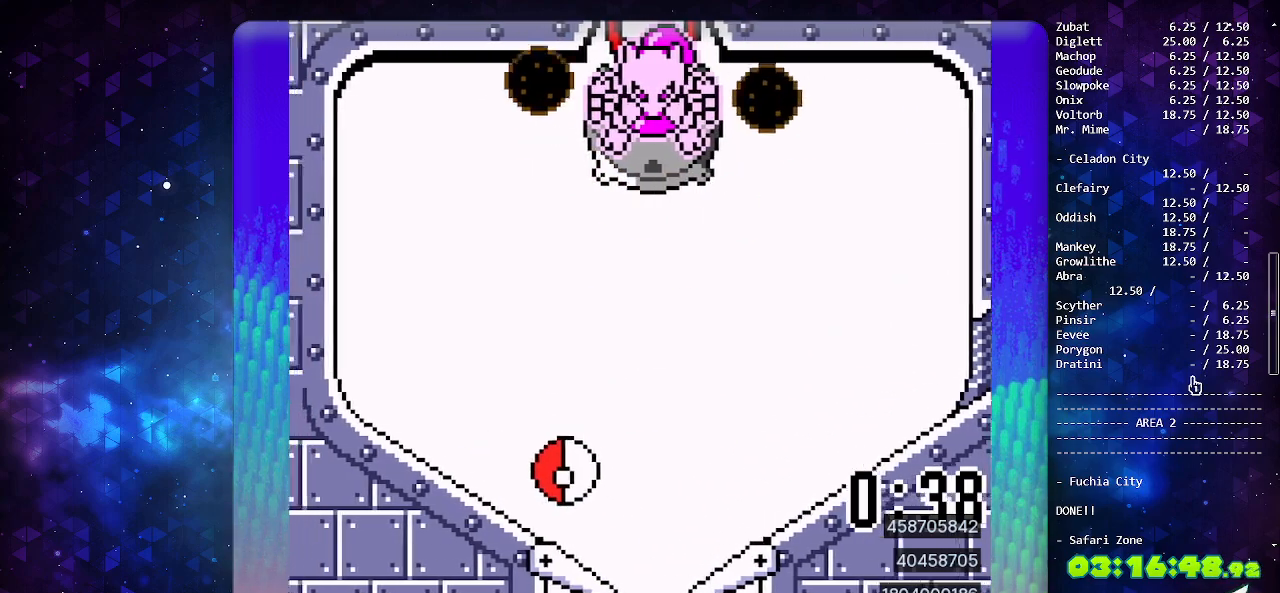
{"buttons": [], "events": [[50, "DPAD_DOWN", "up"], [67, "DPAD_DOWN", "down"], [183, "DPAD_DOWN", "up"], [267, "DPAD_LEFT", "down"], [400, "DPAD_LEFT", "up"]]}
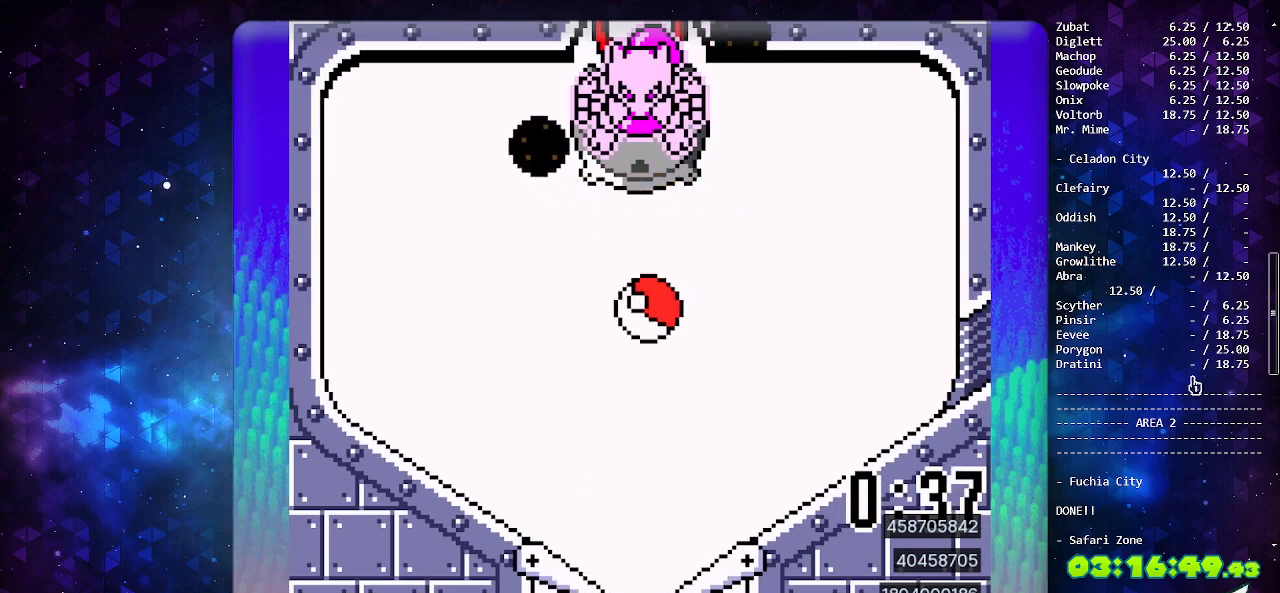
{"buttons": ["DPAD_DOWN"], "events": [[500, "DPAD_DOWN", "down"]]}
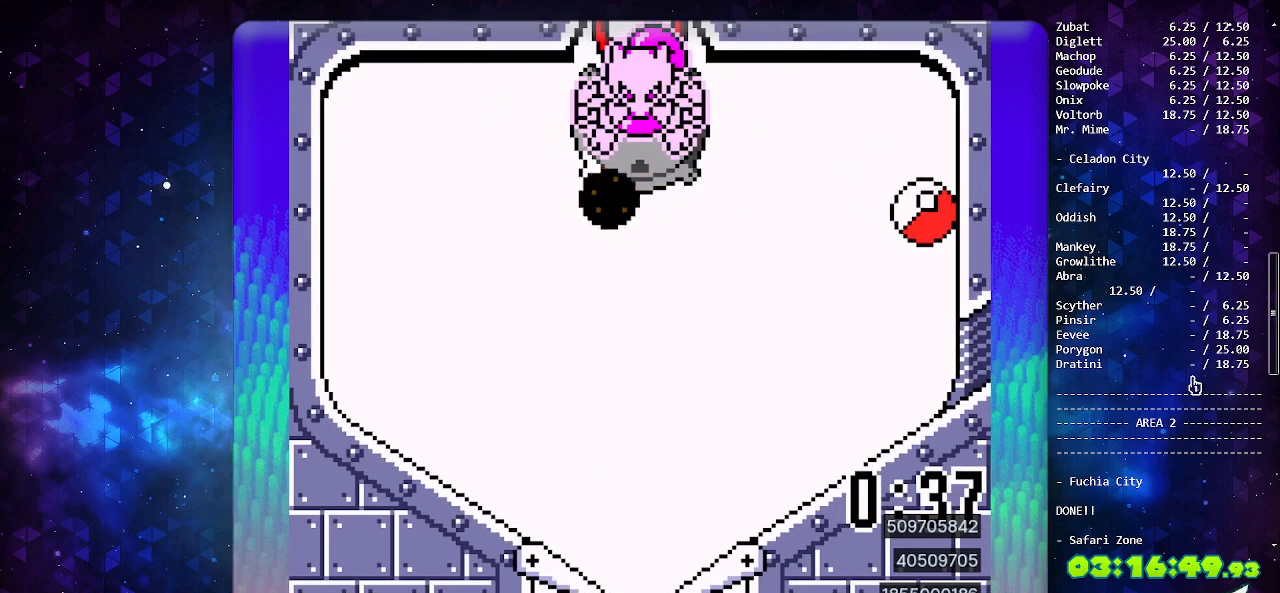
{"buttons": ["A"], "events": [[100, "DPAD_DOWN", "up"], [167, "DPAD_DOWN", "down"], [267, "DPAD_DOWN", "up"], [317, "DPAD_DOWN", "down"], [433, "DPAD_DOWN", "up"], [500, "A", "down"]]}
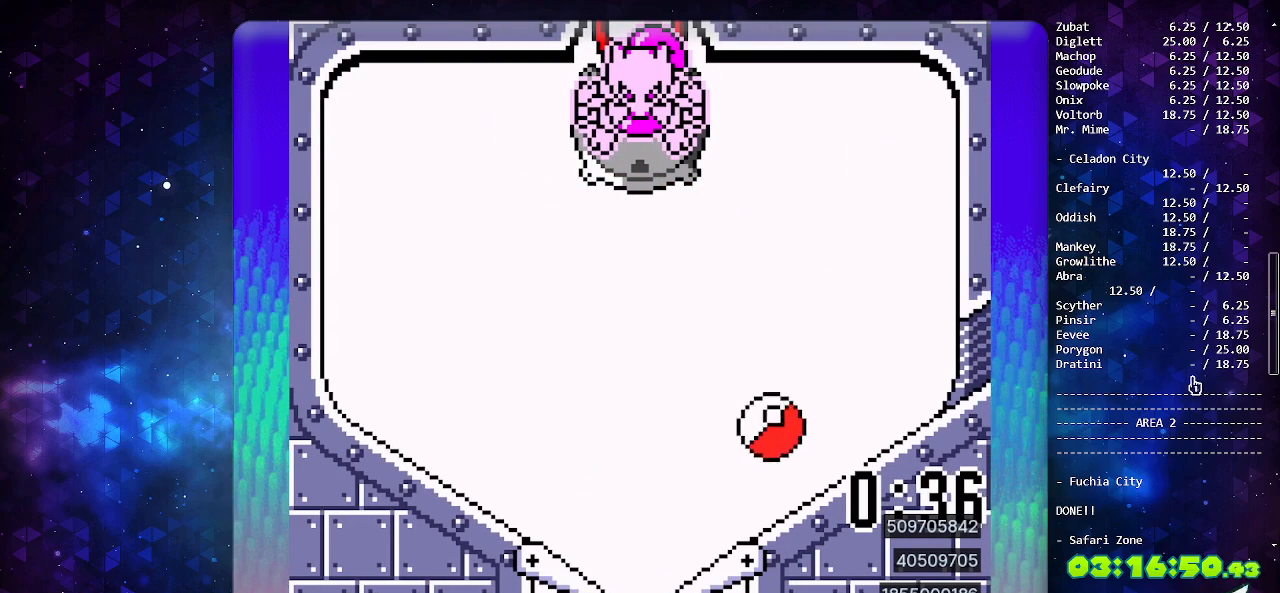
{"buttons": ["DPAD_DOWN"], "events": [[367, "A", "up"], [400, "DPAD_DOWN", "down"]]}
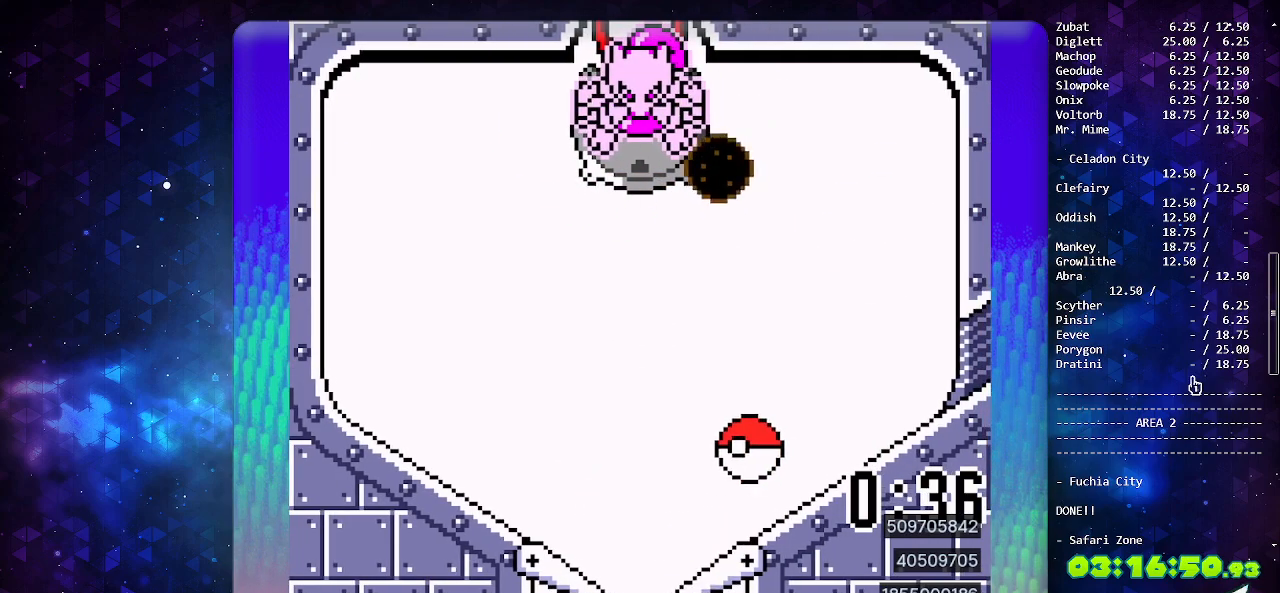
{"buttons": ["DPAD_DOWN"], "events": [[17, "DPAD_DOWN", "up"], [83, "DPAD_DOWN", "down"], [167, "DPAD_DOWN", "up"], [467, "DPAD_DOWN", "down"]]}
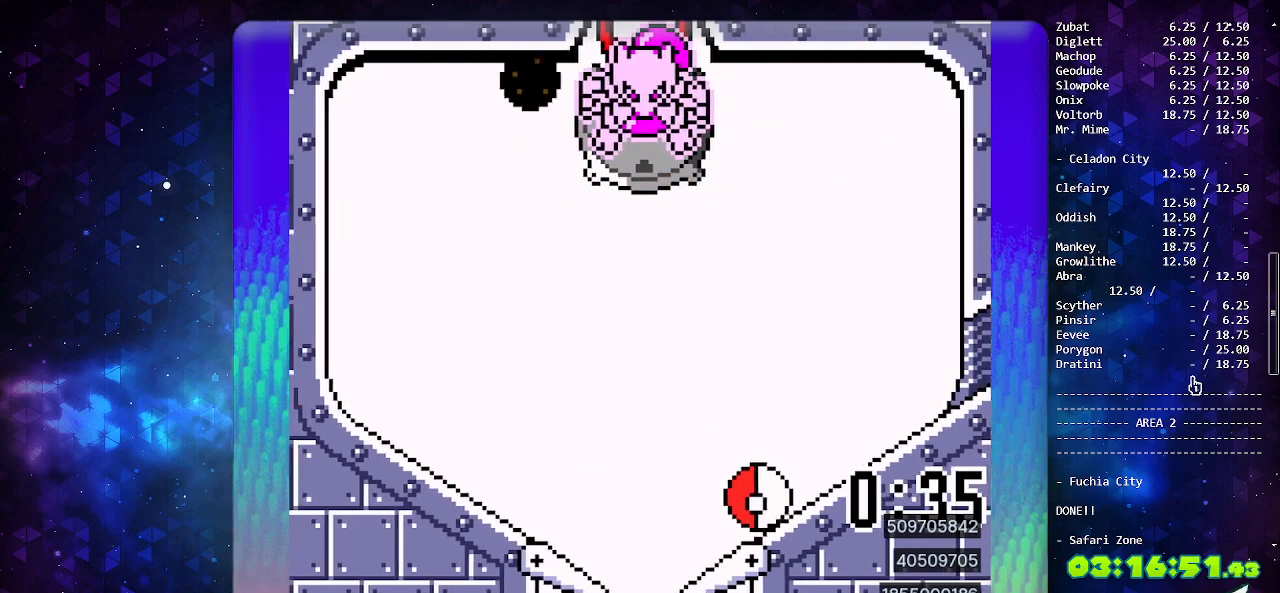
{"buttons": ["A"], "events": [[83, "DPAD_DOWN", "up"], [317, "A", "down"]]}
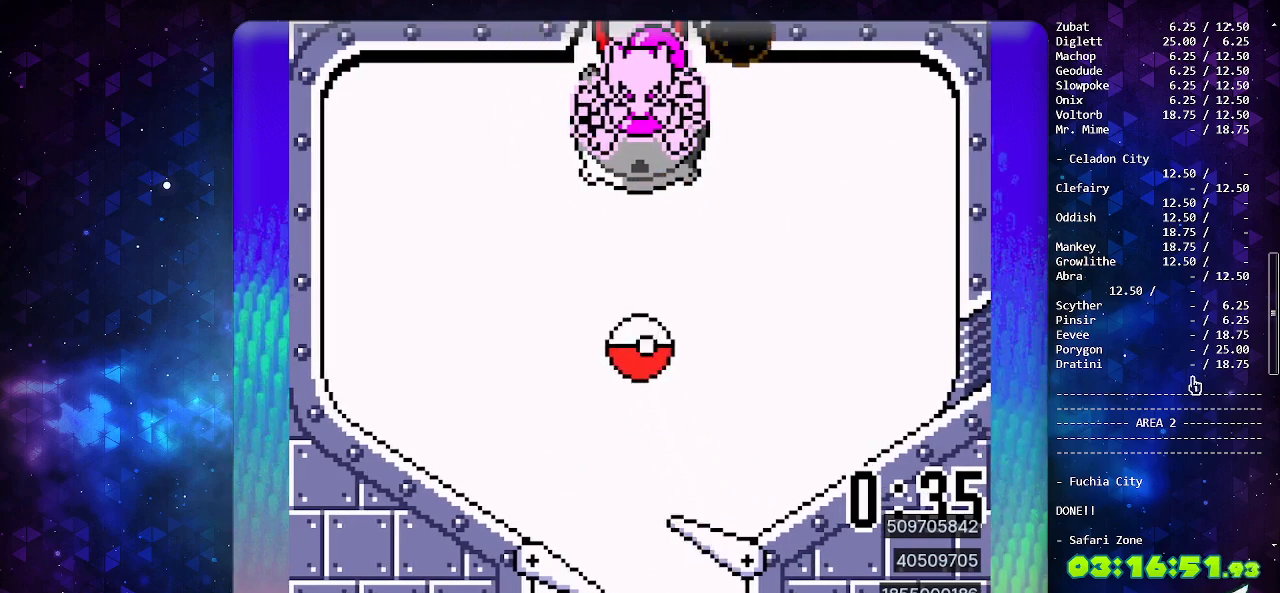
{"buttons": [], "events": [[17, "A", "up"]]}
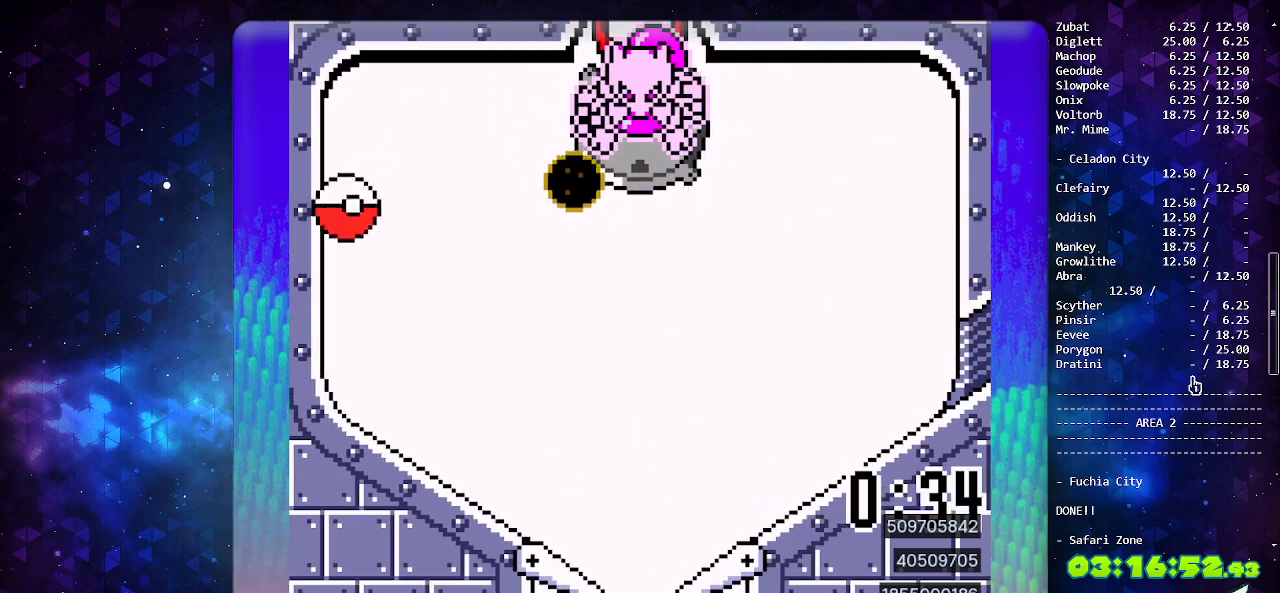
{"buttons": [], "events": []}
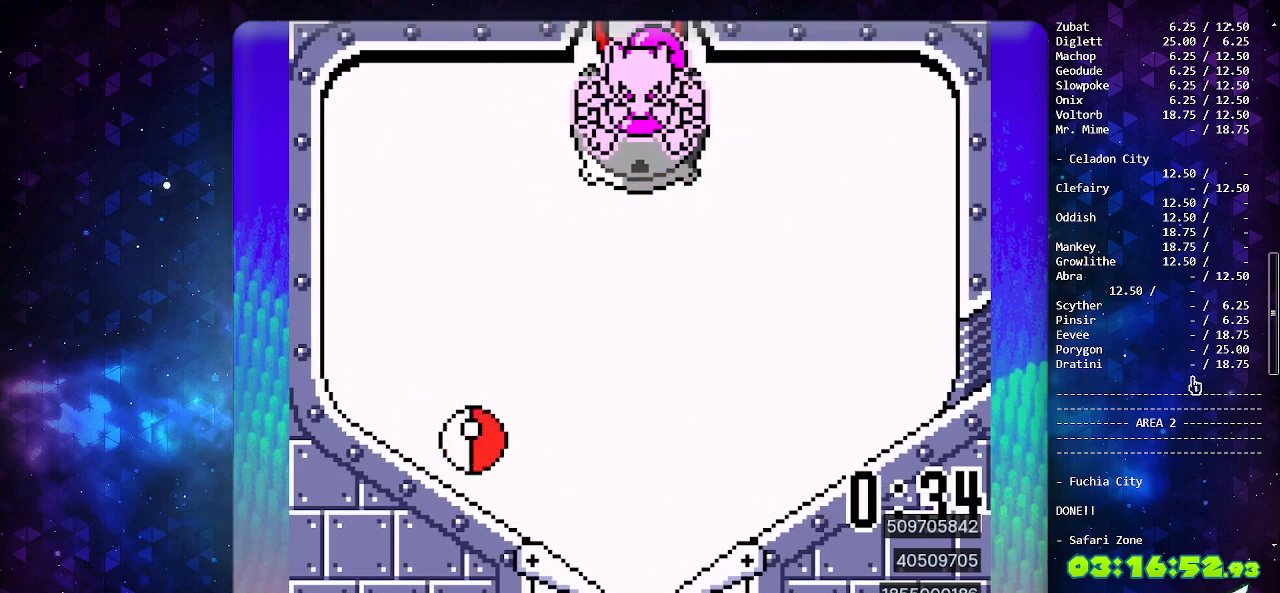
{"buttons": ["A"], "events": [[200, "DPAD_LEFT", "down"], [333, "A", "down"], [350, "DPAD_LEFT", "up"]]}